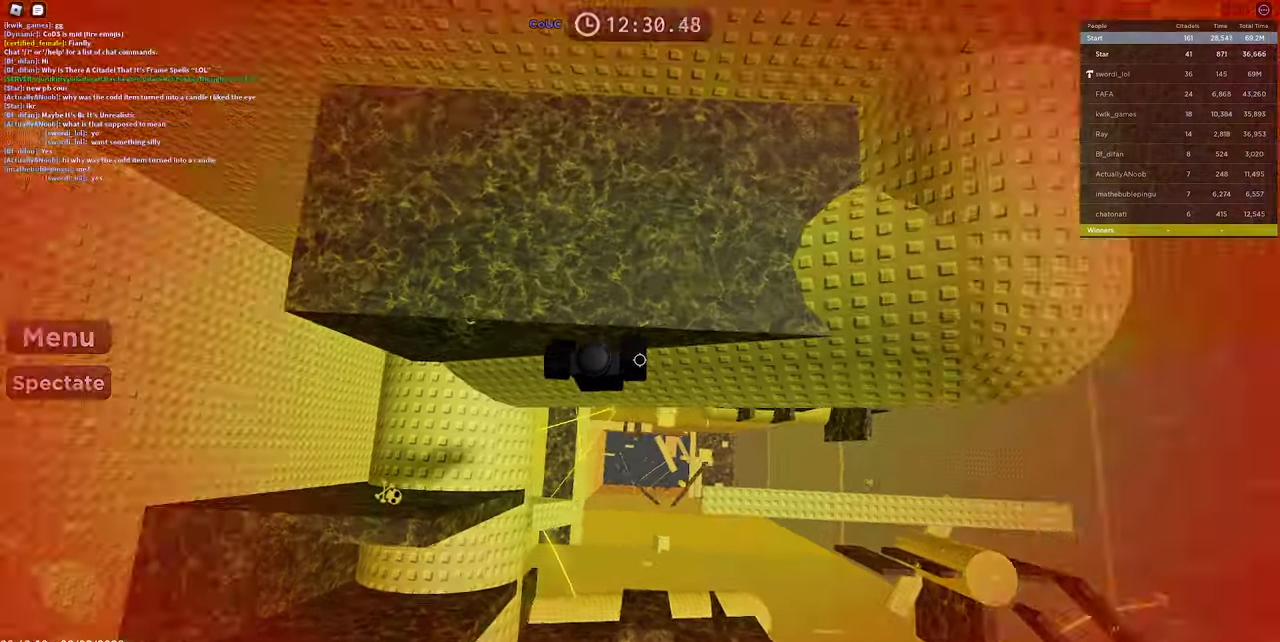
Gameplay with keyboard and mouse; each line is a JSON object with the keys and mouse buttons held at the frame after it. "events" lists presses ("down") and releases ("up") of "1", "2", "3", "4", "5", "a", "alt", "c", "caps_lock", "ctrl", "d", "e", "f", "g", "q", "r", "s", "shift", "space", "t", "tab", "v", "w", "x", "z", "mouse_left", "mouse_wheel" and "mouse_right" between this image and that frame as [ms after this image, input, new state], when the widget could be followed in between. "mouse_left", "mouse_wheel", "mouse_right" = the "left", "wheel", "right" buttons of the "mouse" list. No other keys are recorded. "wheel" means that the mouse wheel is clicked or scrolled. Mouse movement is not recorded.
{"keys": ["d", "space"], "mouse": ["right"], "events": []}
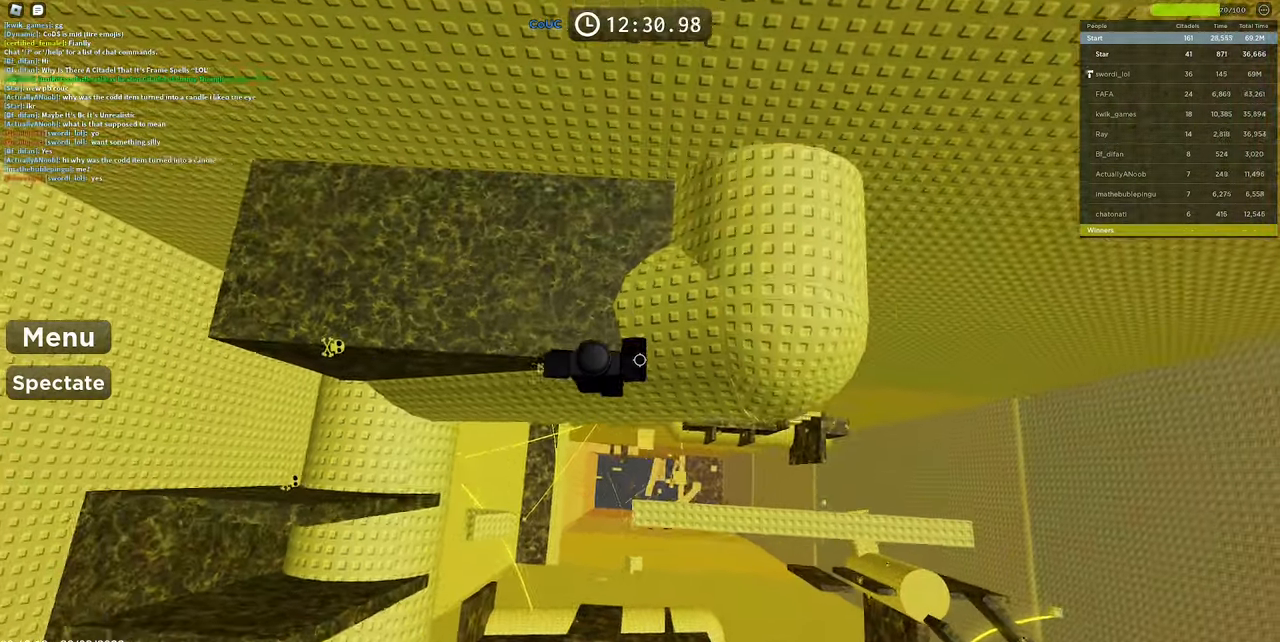
{"keys": ["a", "space"], "mouse": [], "events": [[84, "w", "down"], [134, "mouse_right", "up"], [284, "a", "down"], [284, "d", "up"], [317, "w", "up"]]}
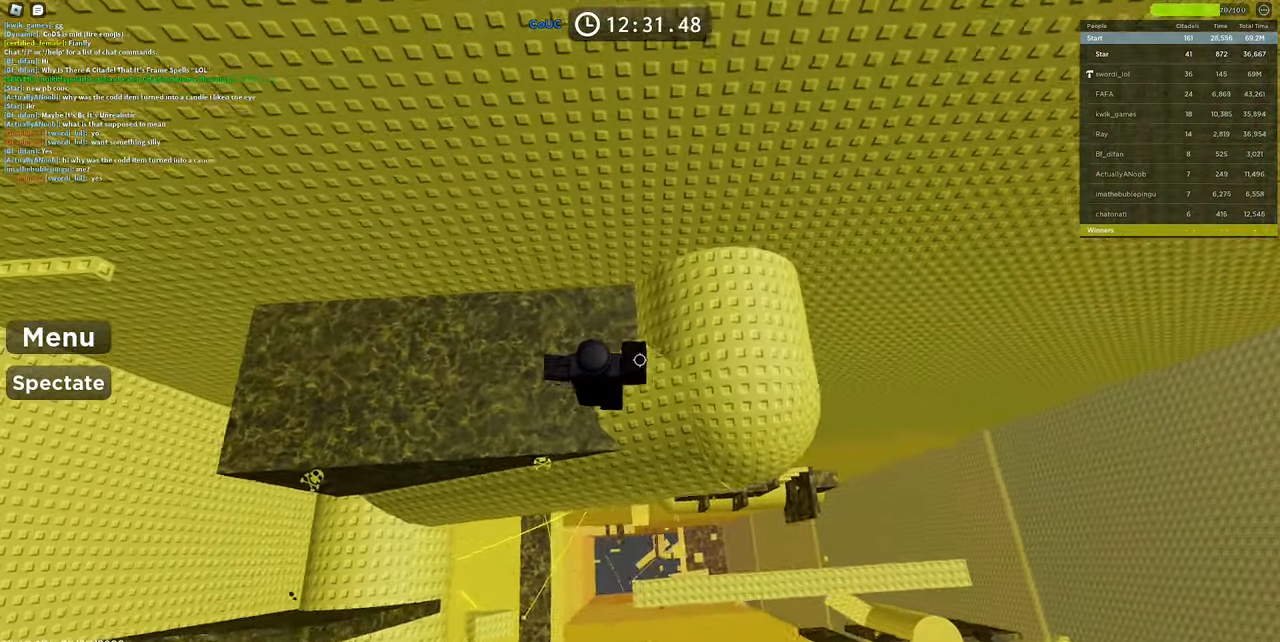
{"keys": ["a", "space"], "mouse": ["right"], "events": [[350, "mouse_right", "down"]]}
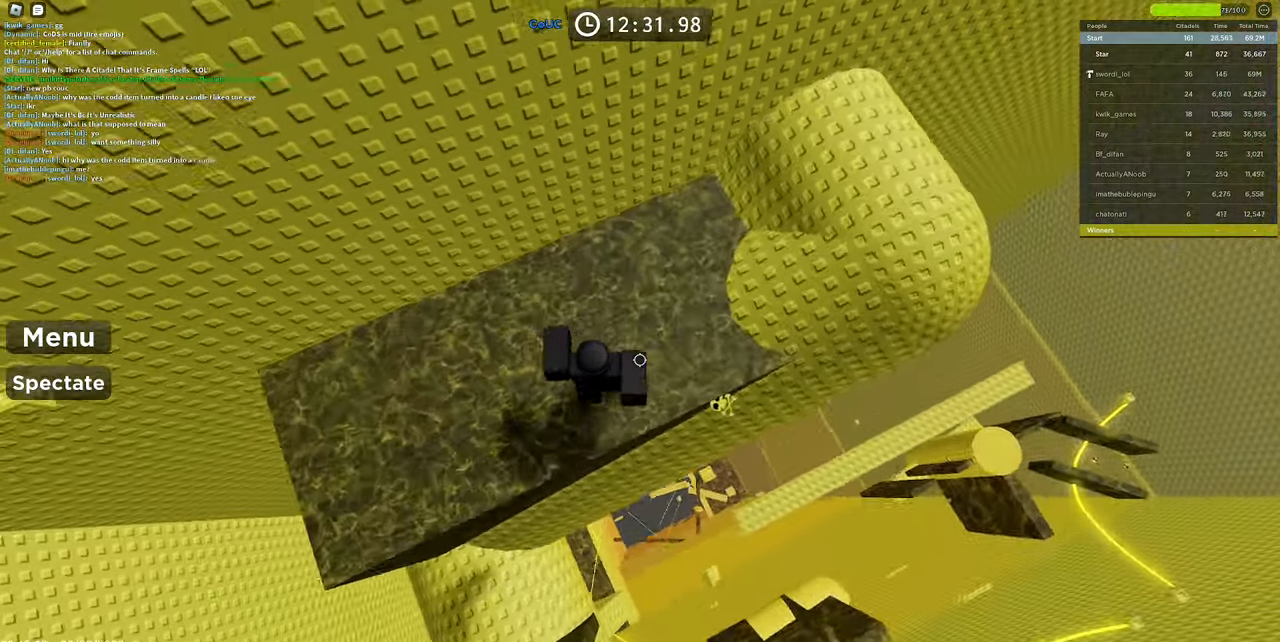
{"keys": ["a"], "mouse": ["right"], "events": [[117, "space", "up"]]}
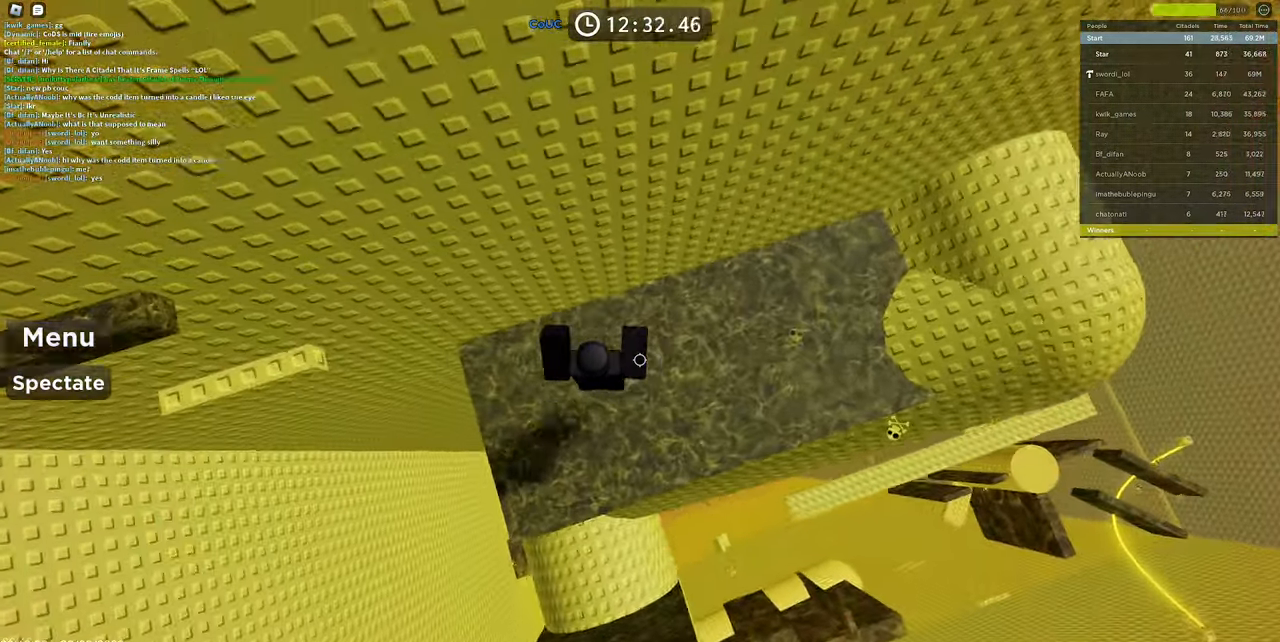
{"keys": ["a", "space"], "mouse": ["right"], "events": [[417, "space", "down"]]}
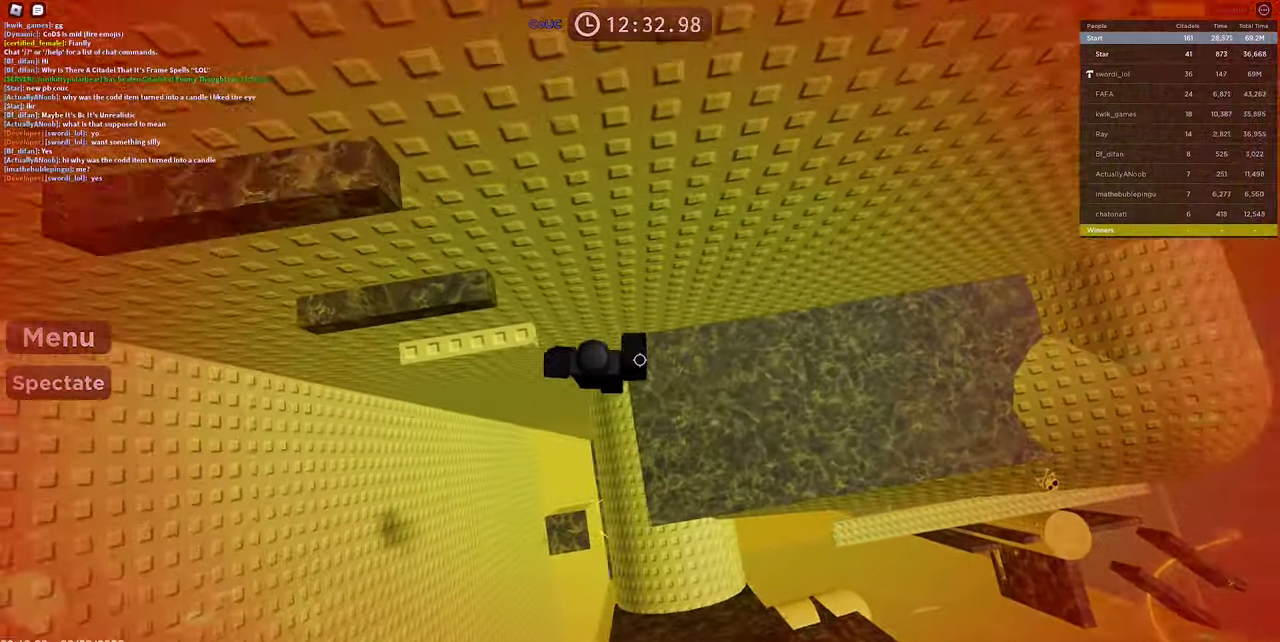
{"keys": ["shift"], "mouse": [], "events": [[67, "space", "up"], [167, "w", "down"], [300, "a", "up"], [434, "shift", "down"], [484, "mouse_right", "up"], [484, "w", "up"]]}
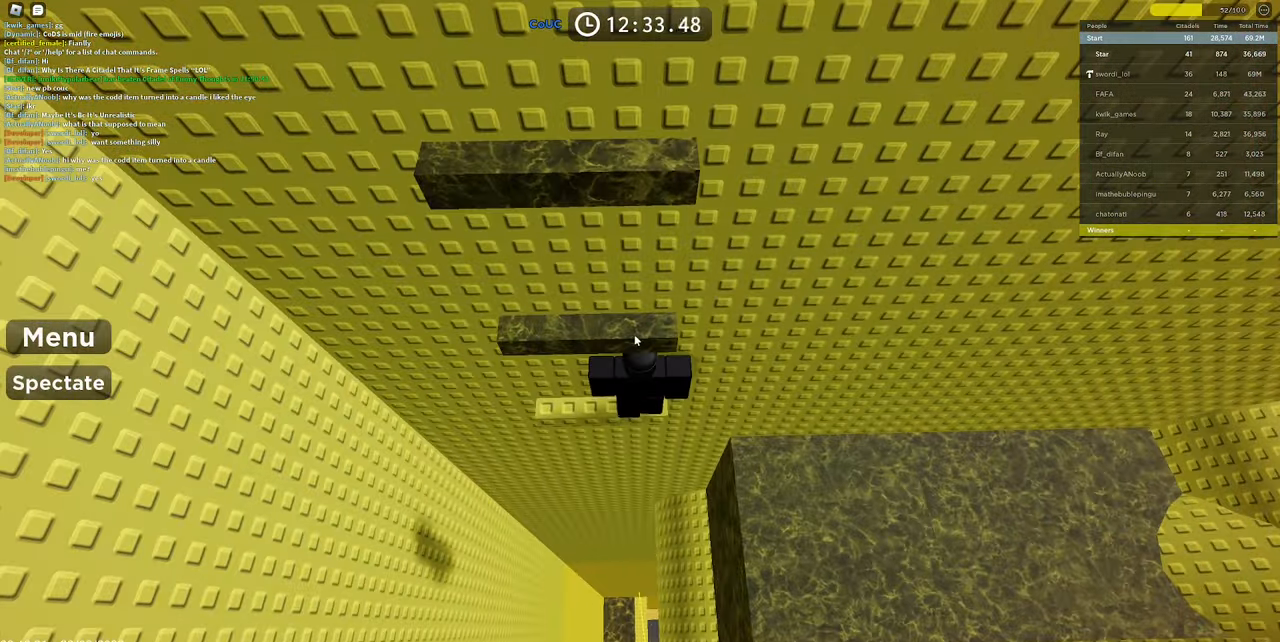
{"keys": [], "mouse": [], "events": [[34, "shift", "up"]]}
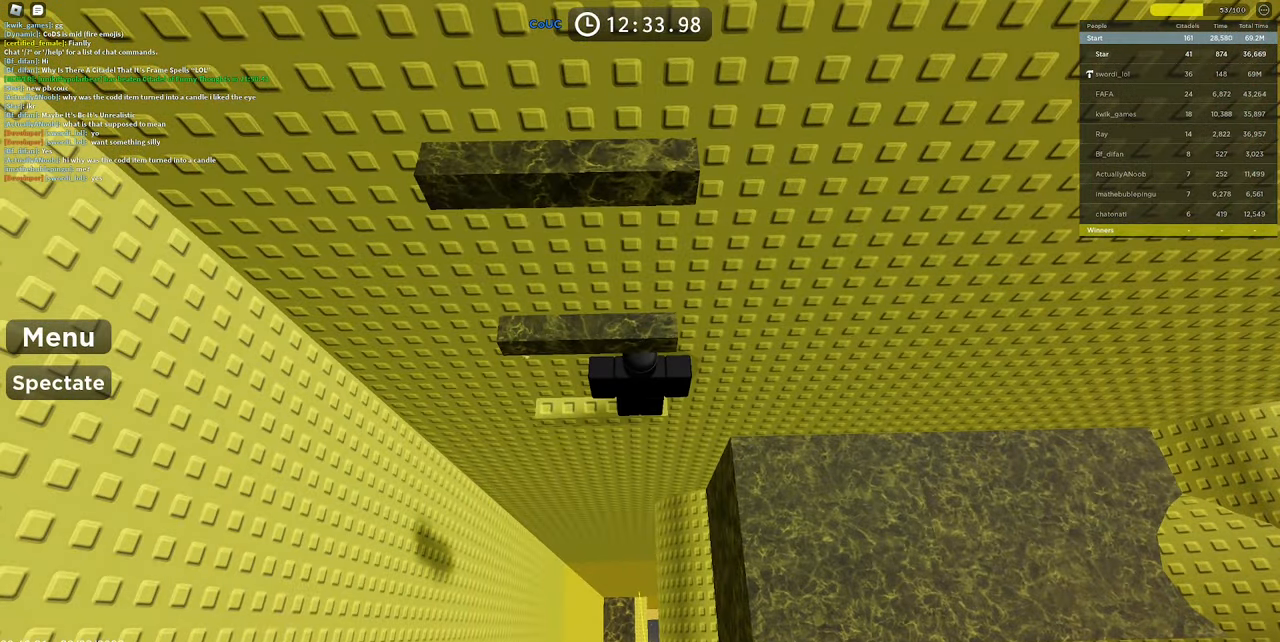
{"keys": [], "mouse": [], "events": [[234, "mouse_left", "down"], [284, "mouse_left", "up"], [367, "mouse_left", "down"], [417, "mouse_left", "up"]]}
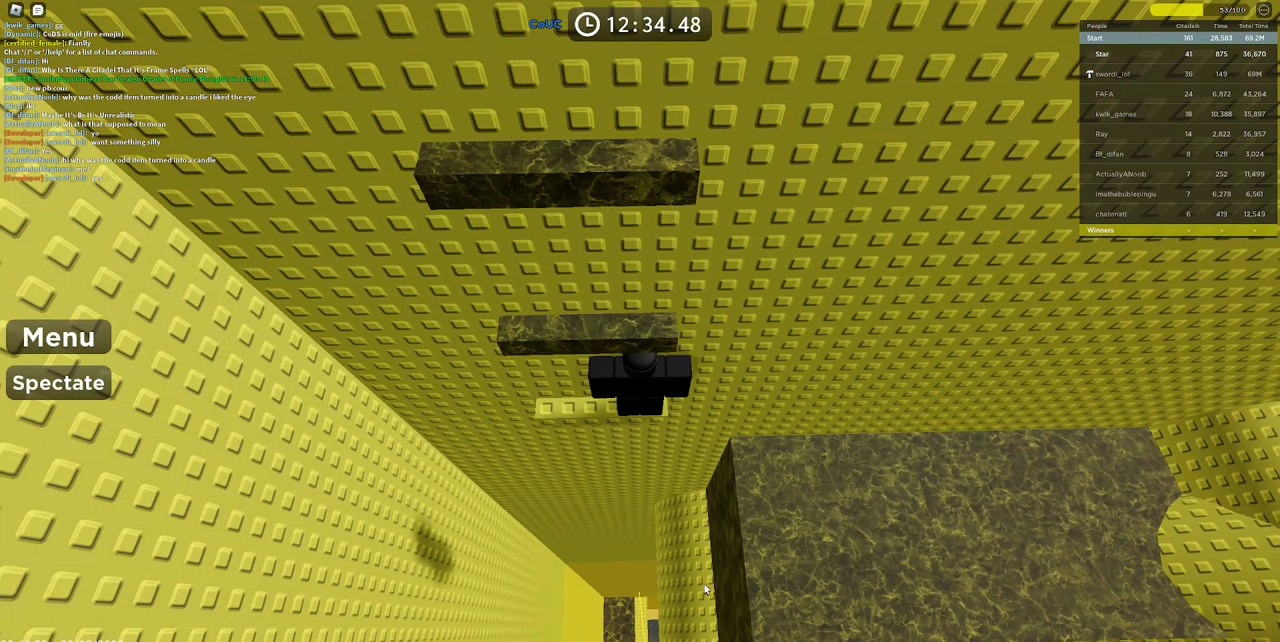
{"keys": [], "mouse": ["left"], "events": [[483, "mouse_left", "down"]]}
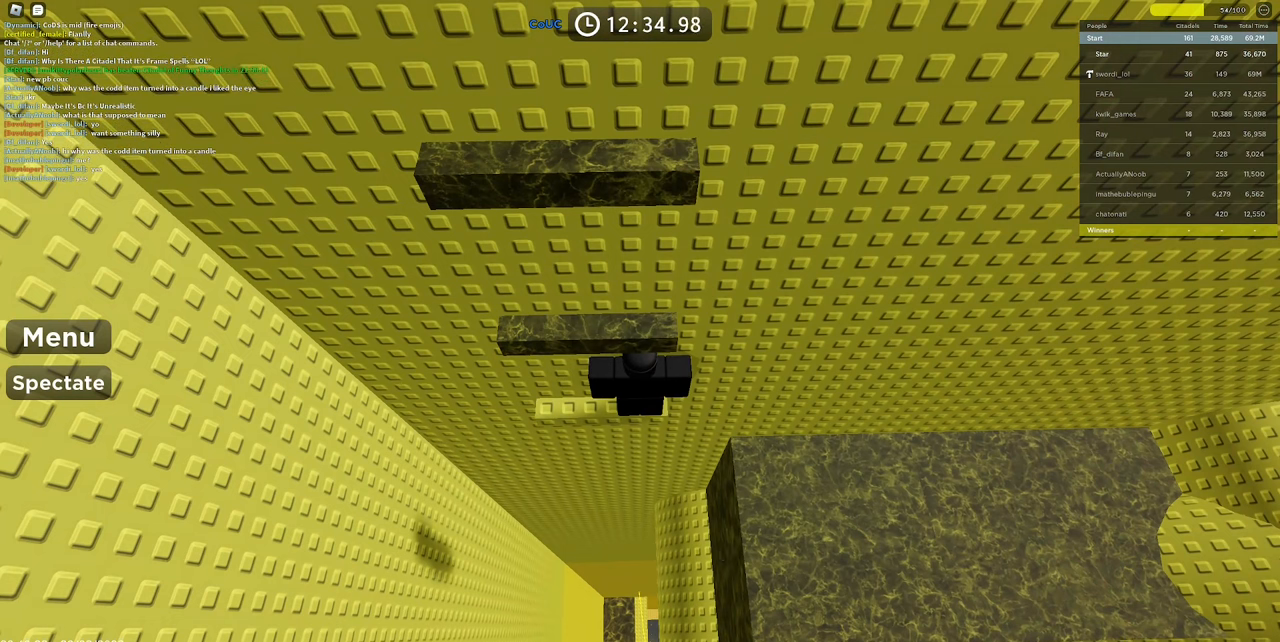
{"keys": [], "mouse": [], "events": [[83, "mouse_left", "up"], [183, "mouse_left", "down"], [216, "mouse_left", "up"]]}
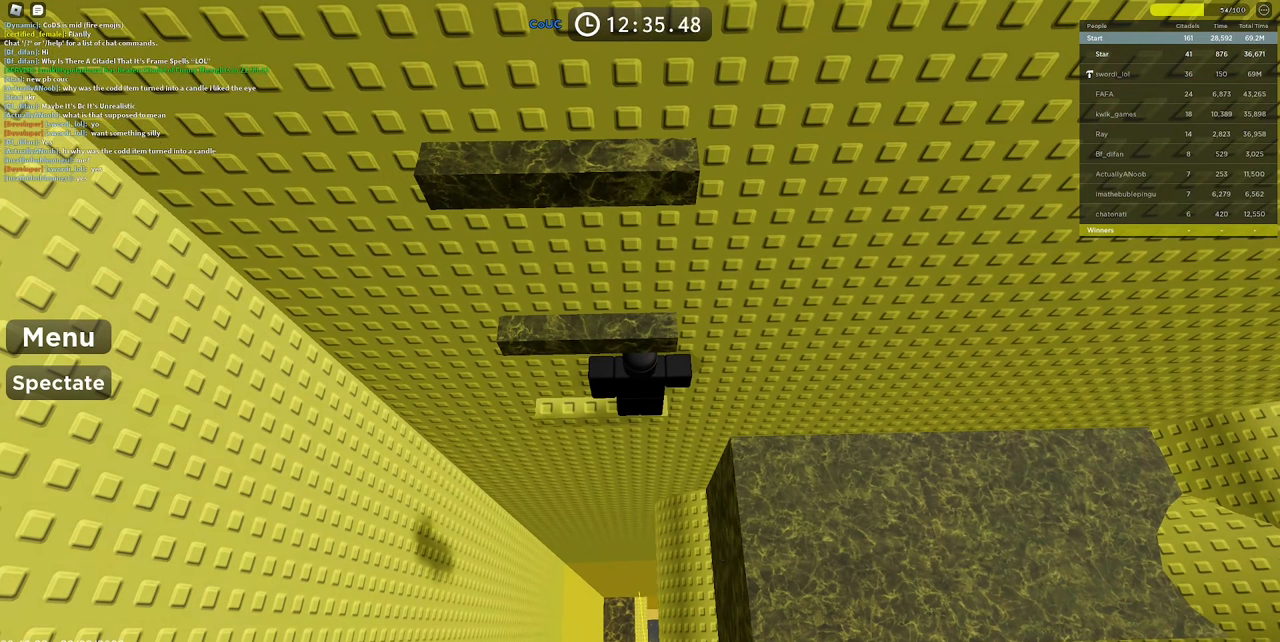
{"keys": [], "mouse": [], "events": []}
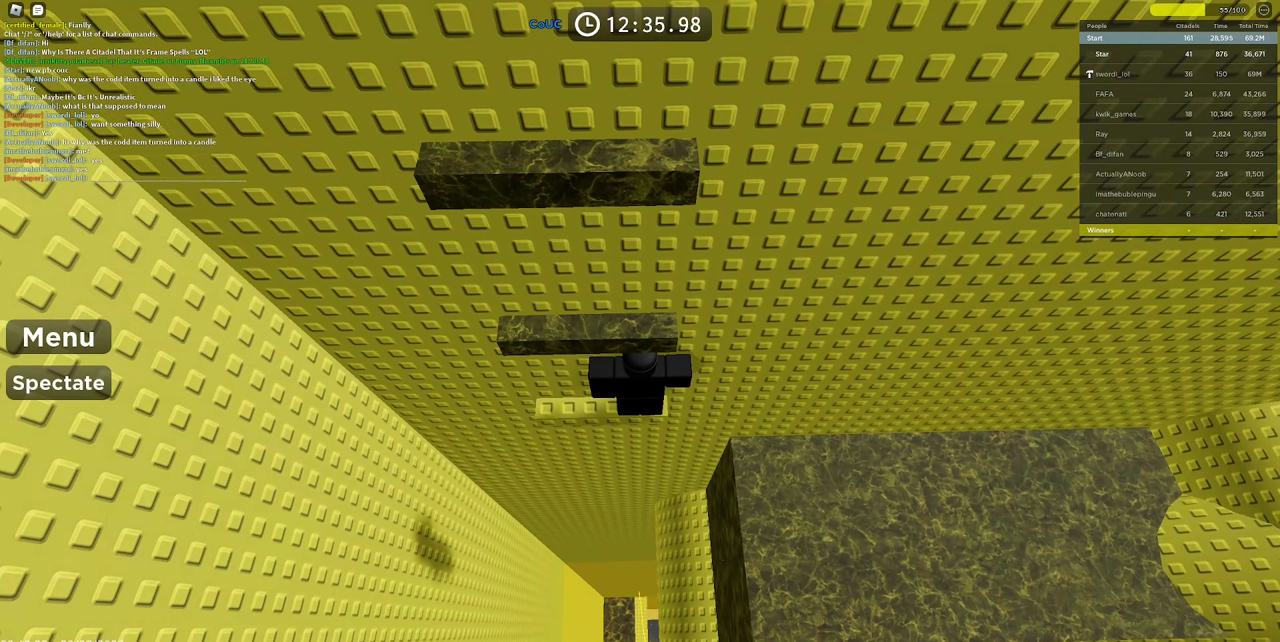
{"keys": [], "mouse": [], "events": [[383, "mouse_left", "down"], [483, "mouse_left", "up"]]}
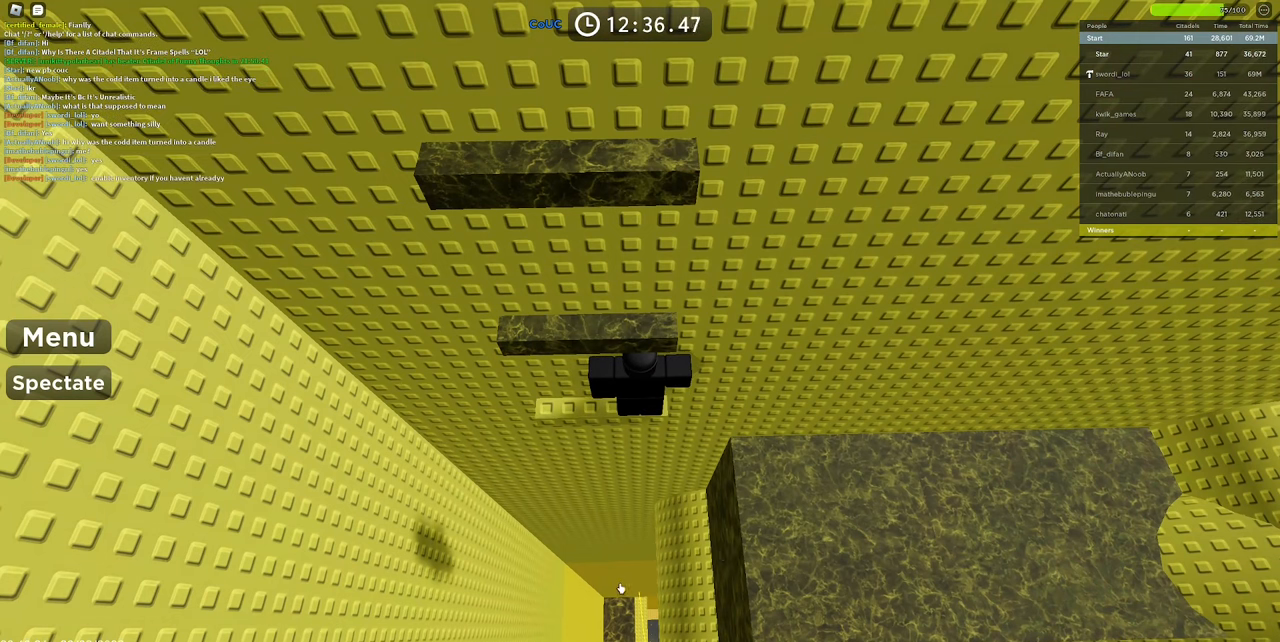
{"keys": [], "mouse": [], "events": [[33, "mouse_left", "down"], [166, "mouse_left", "up"]]}
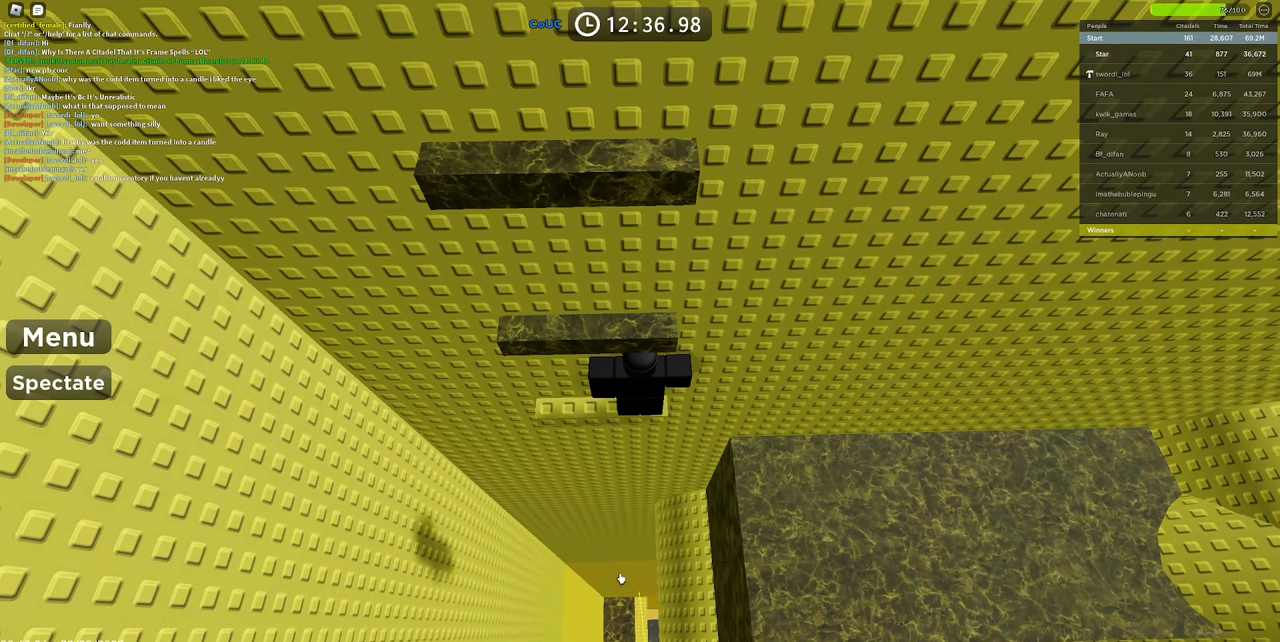
{"keys": [], "mouse": [], "events": [[233, "mouse_right", "down"], [466, "mouse_right", "up"]]}
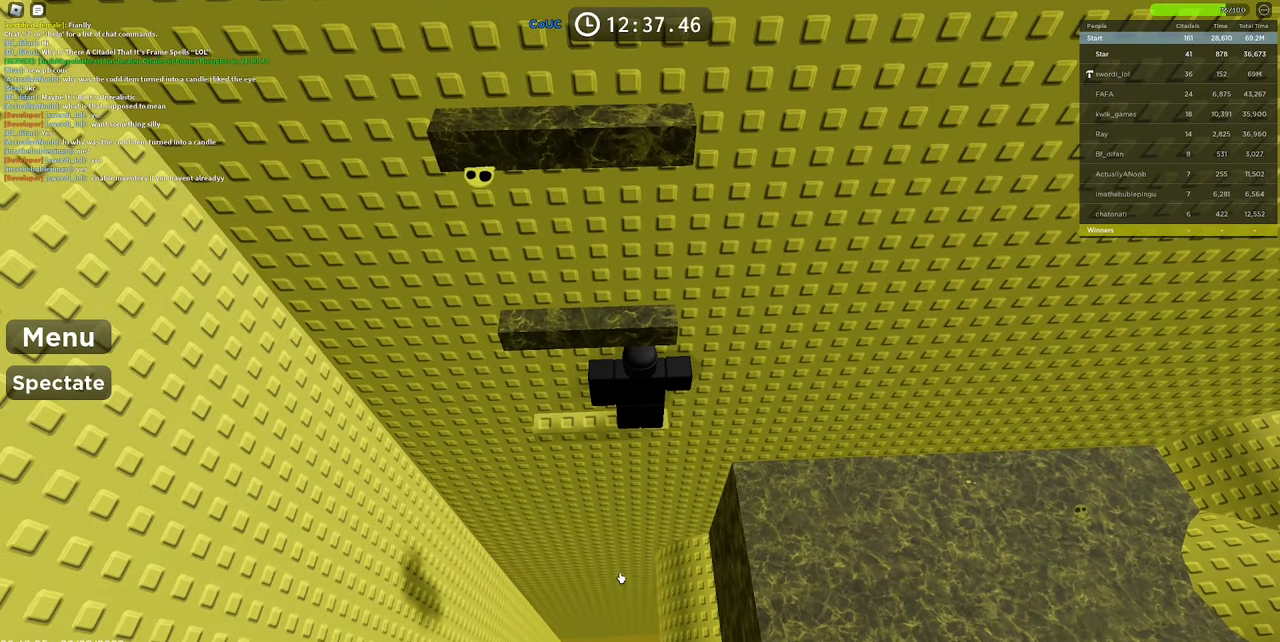
{"keys": [], "mouse": [], "events": []}
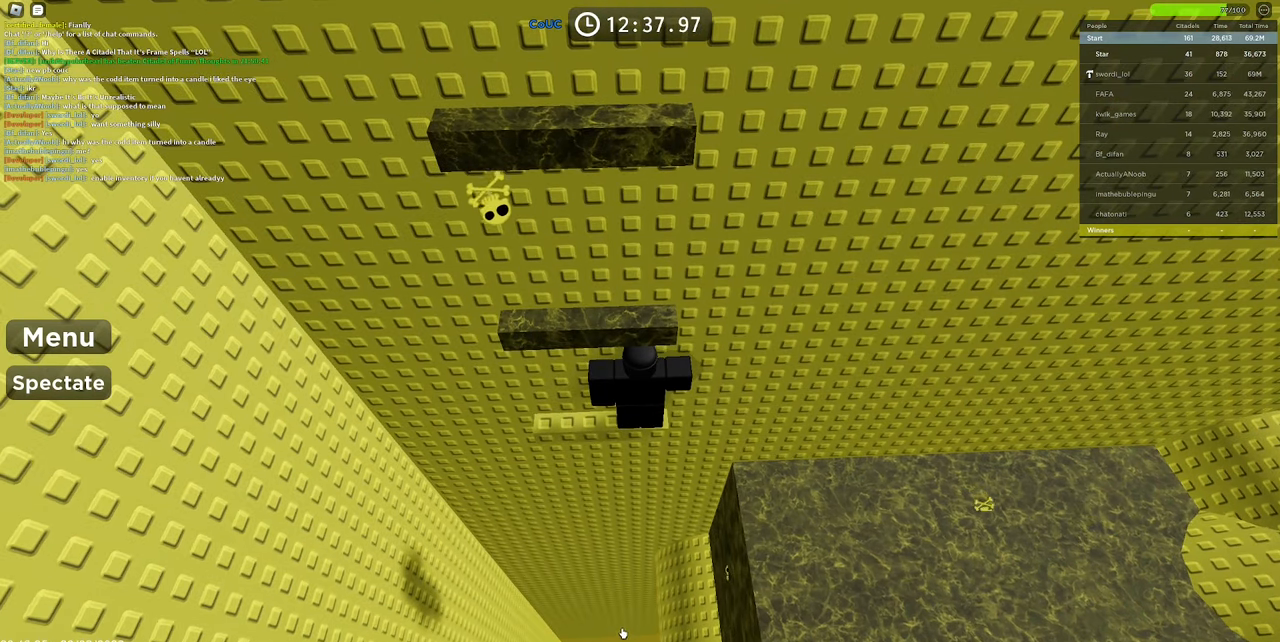
{"keys": [], "mouse": [], "events": []}
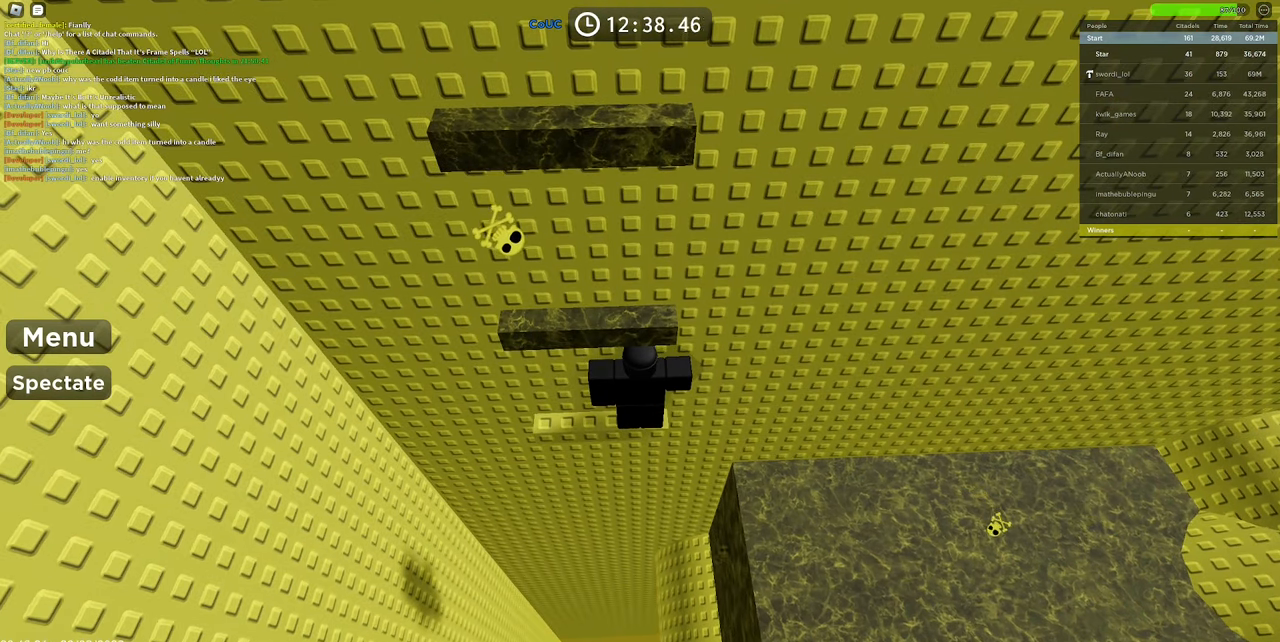
{"keys": [], "mouse": [], "events": []}
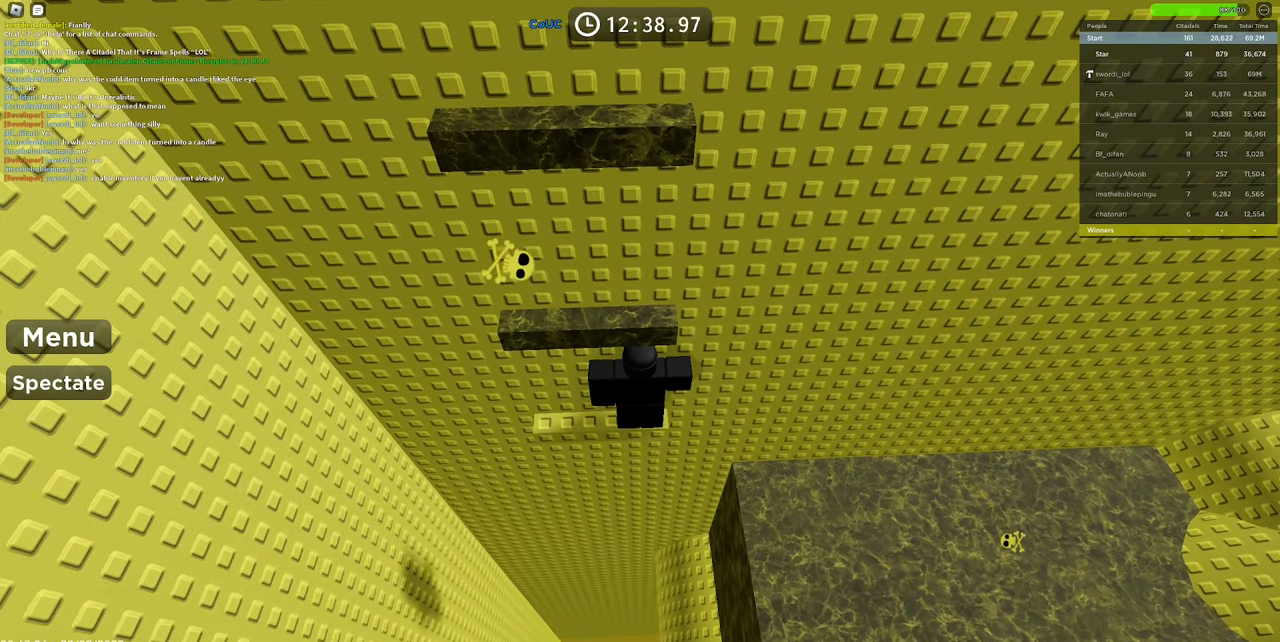
{"keys": ["s"], "mouse": ["right"], "events": [[66, "mouse_left", "down"], [116, "mouse_left", "up"], [250, "mouse_right", "down"], [300, "shift", "down"], [383, "shift", "up"], [433, "s", "down"]]}
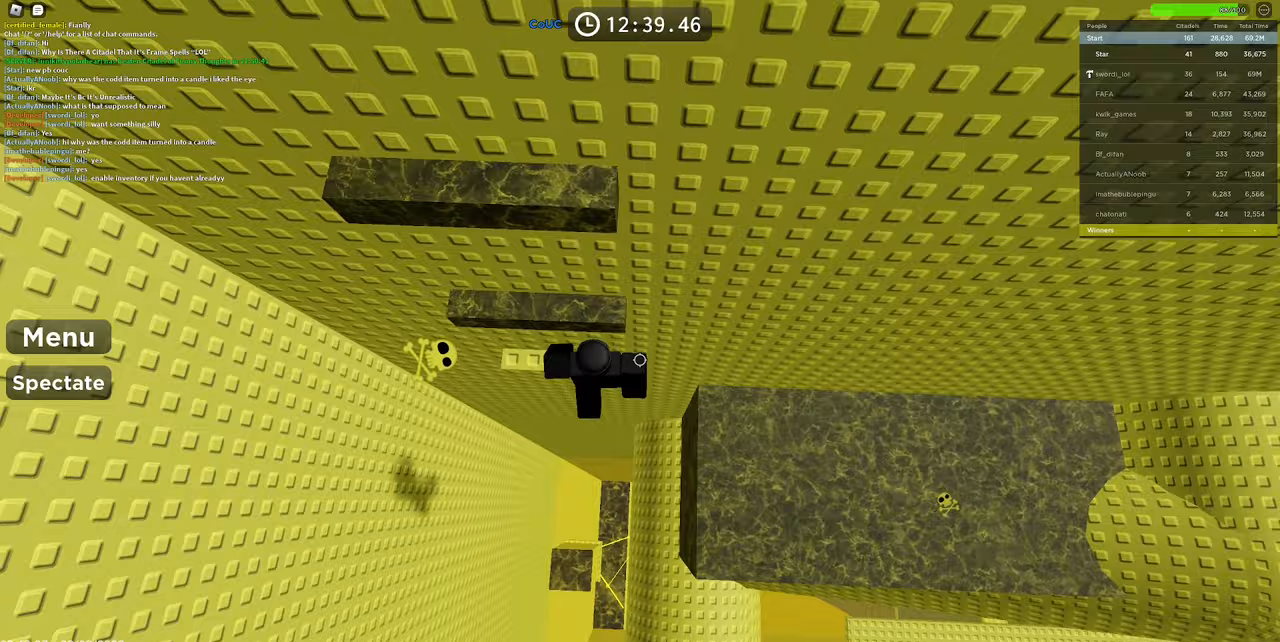
{"keys": ["s", "space", "w"], "mouse": ["right"], "events": [[33, "space", "down"], [83, "w", "down"], [117, "s", "up"], [217, "space", "up"], [400, "s", "down"], [400, "w", "up"], [500, "space", "down"], [500, "w", "down"]]}
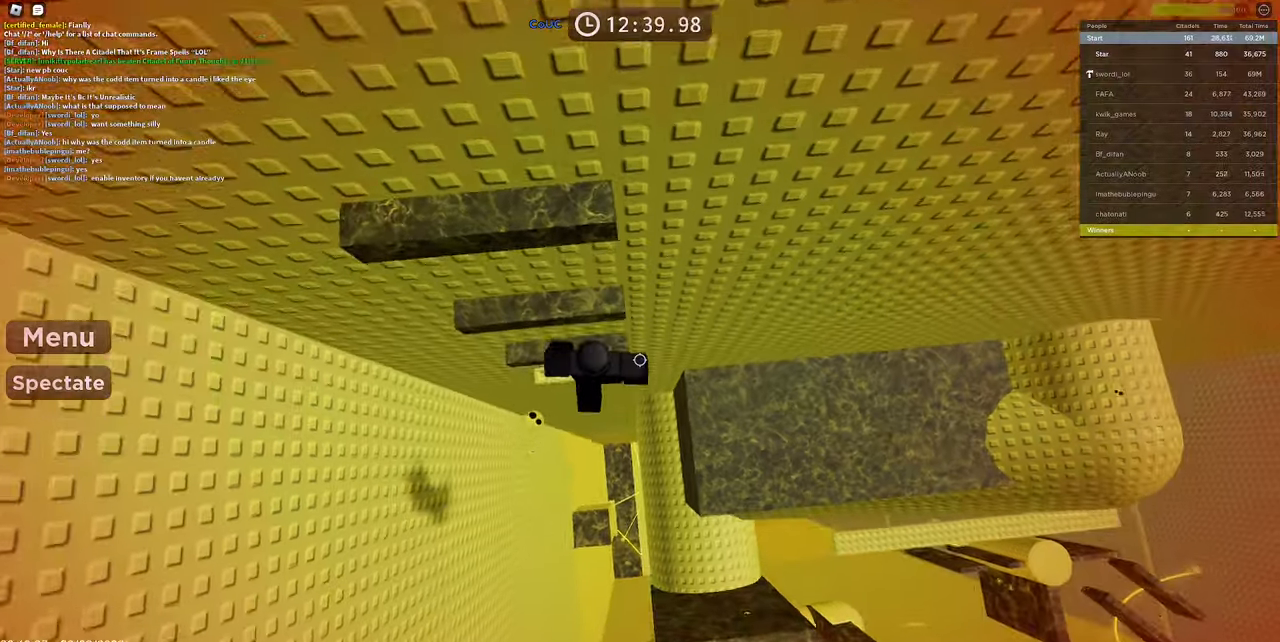
{"keys": ["s", "space"], "mouse": ["right"], "events": [[83, "s", "up"], [233, "space", "up"], [383, "s", "down"], [383, "w", "up"], [467, "space", "down"]]}
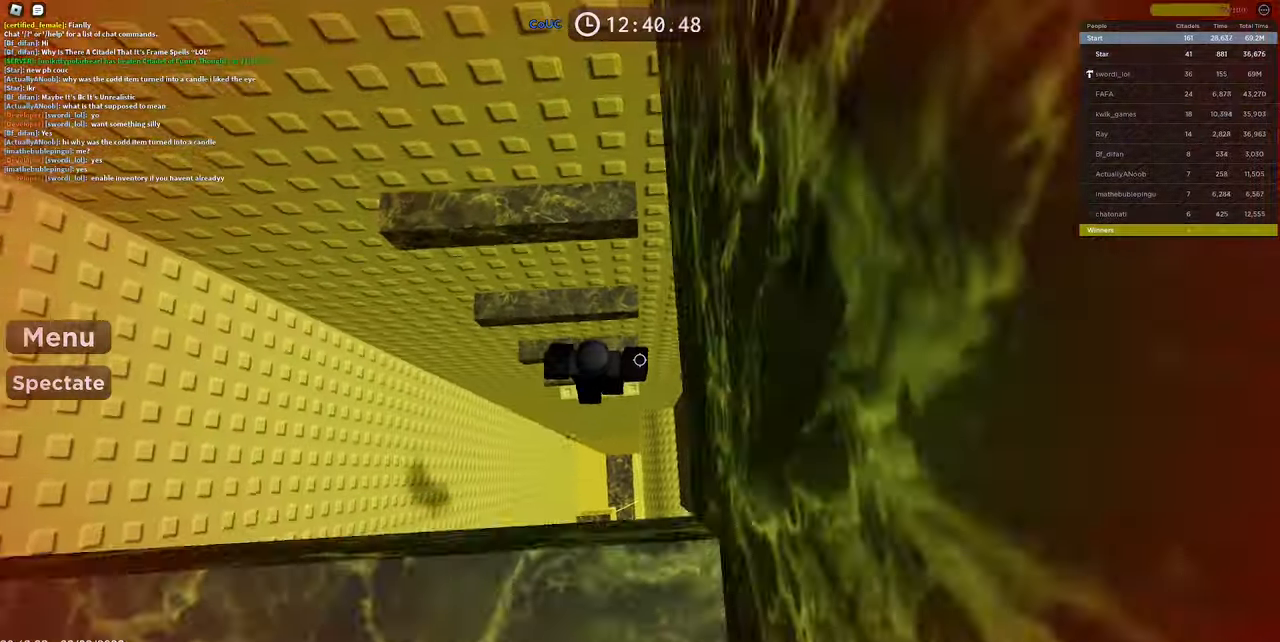
{"keys": ["s", "space", "w"], "mouse": ["right"], "events": [[17, "w", "down"], [67, "s", "up"], [200, "space", "up"], [333, "s", "down"], [333, "w", "up"], [433, "space", "down"], [483, "w", "down"]]}
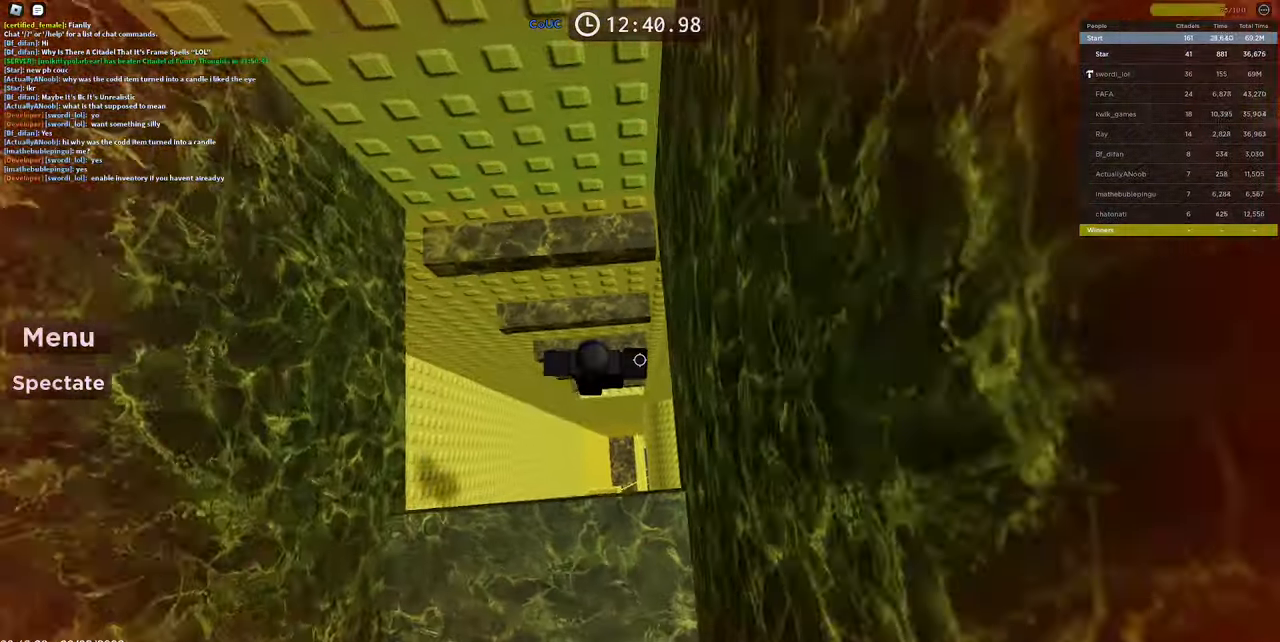
{"keys": ["space", "w"], "mouse": ["right"], "events": [[33, "s", "up"], [167, "space", "up"], [317, "s", "down"], [317, "w", "up"], [400, "space", "down"], [400, "w", "down"], [500, "s", "up"]]}
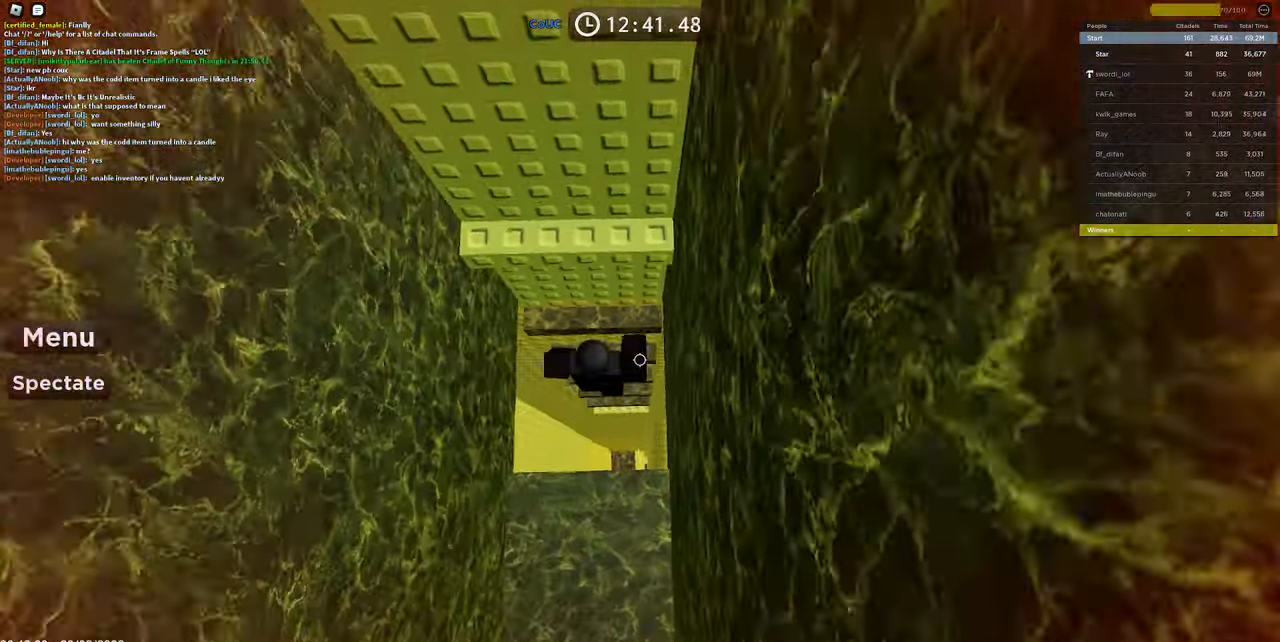
{"keys": ["space", "w"], "mouse": ["right"], "events": [[100, "space", "up"], [233, "s", "down"], [233, "w", "up"], [317, "space", "down"], [317, "w", "down"], [417, "s", "up"]]}
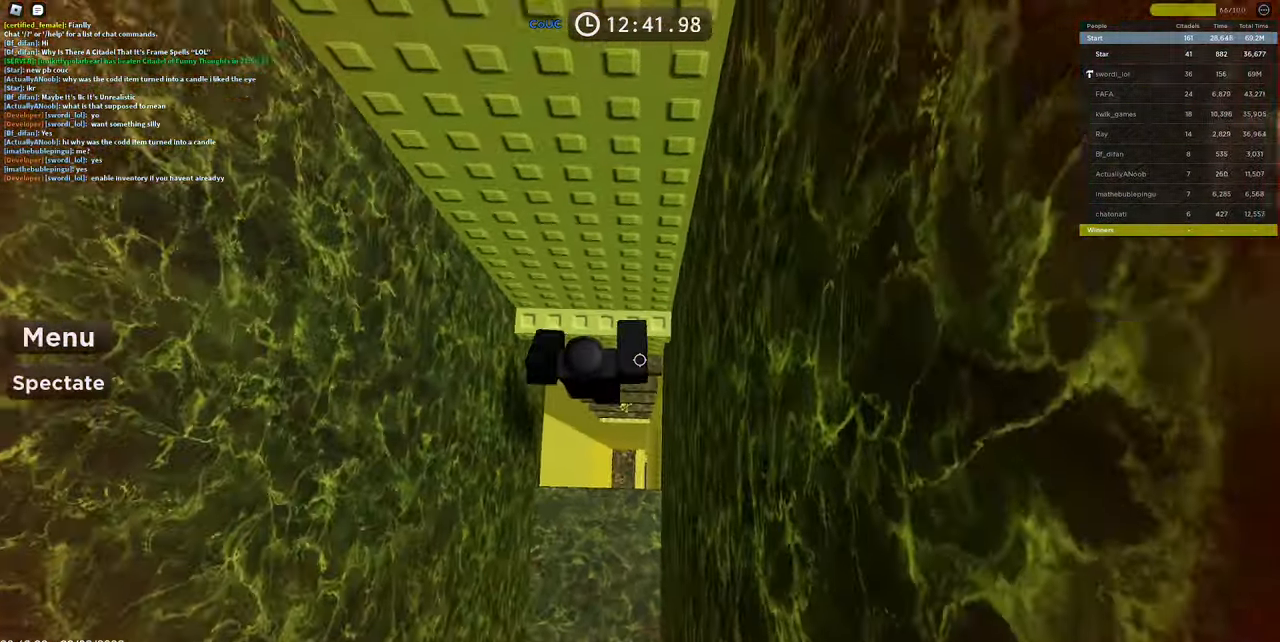
{"keys": [], "mouse": [], "events": [[17, "space", "up"], [150, "w", "up"], [200, "shift", "down"], [300, "mouse_right", "up"], [300, "shift", "up"]]}
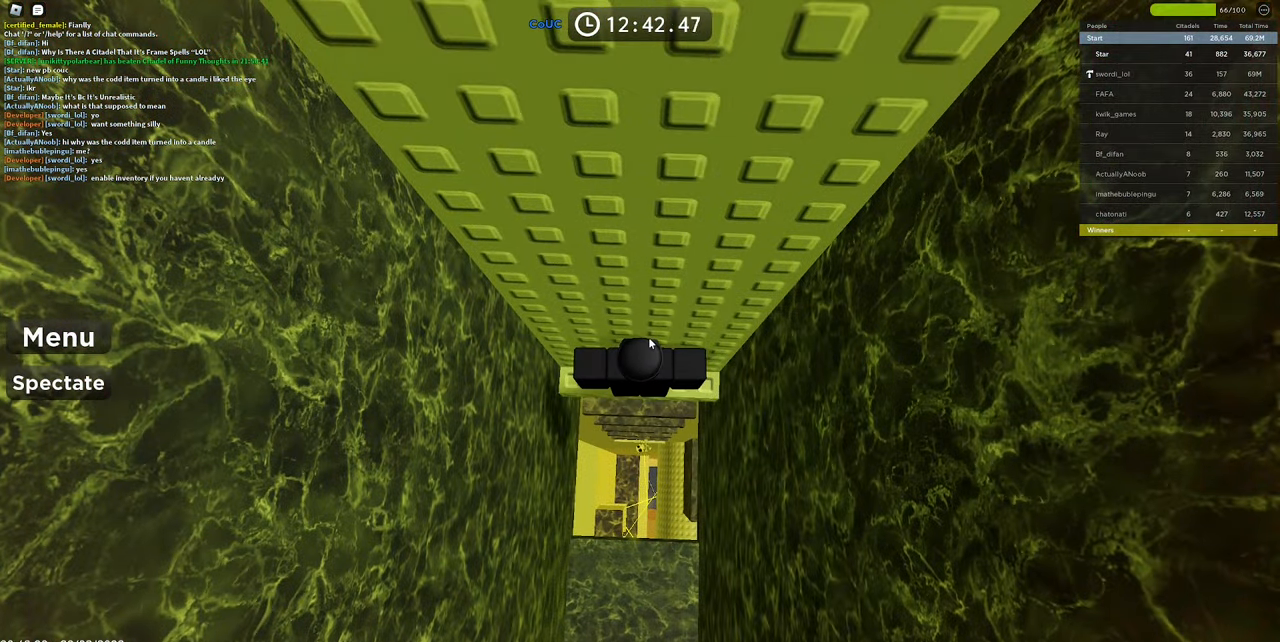
{"keys": [], "mouse": [], "events": [[133, "mouse_right", "down"], [300, "mouse_right", "up"]]}
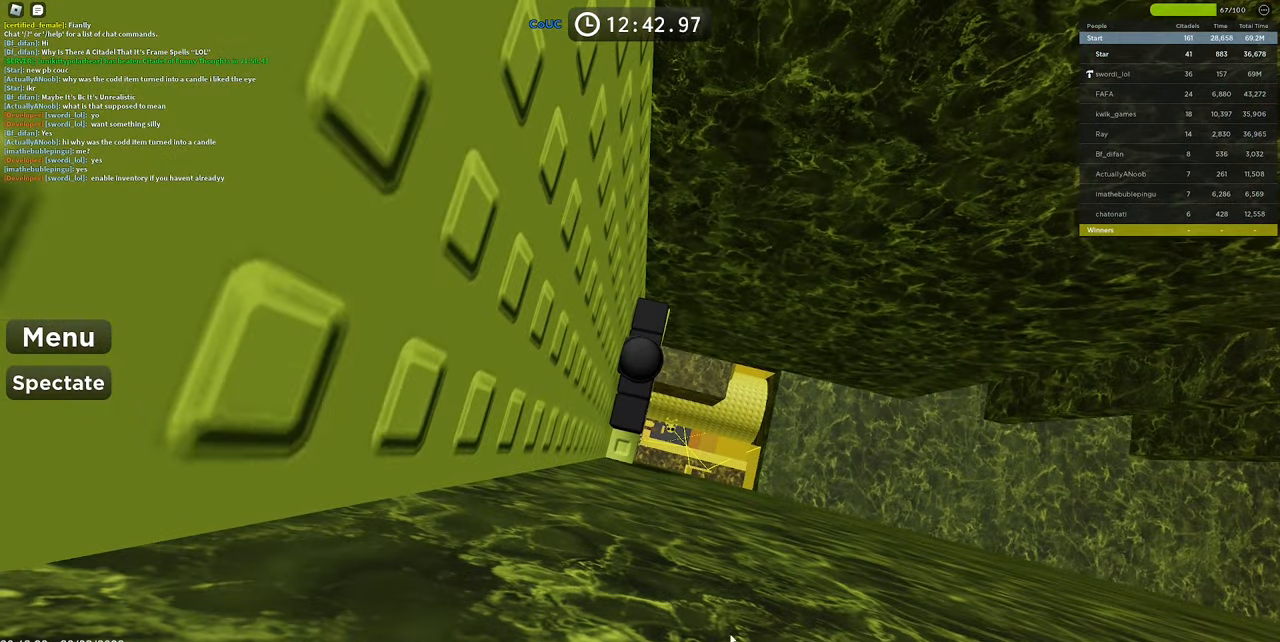
{"keys": [], "mouse": [], "events": [[417, "mouse_left", "down"], [467, "mouse_left", "up"]]}
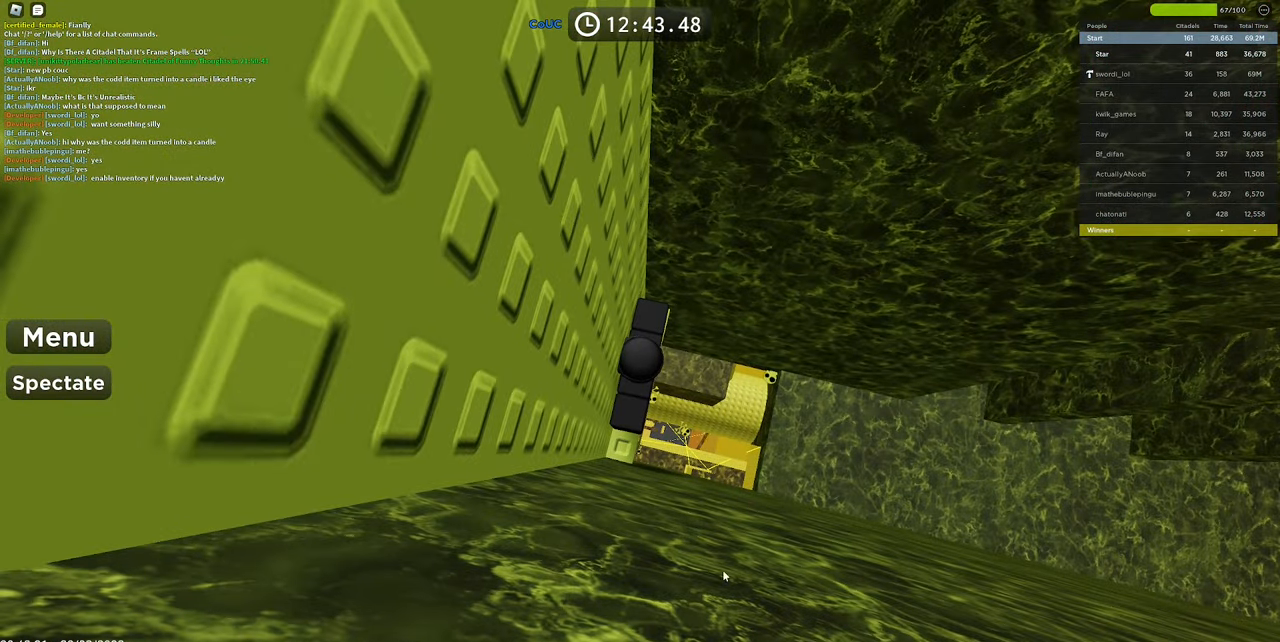
{"keys": [], "mouse": [], "events": [[67, "mouse_left", "down"], [150, "mouse_left", "up"]]}
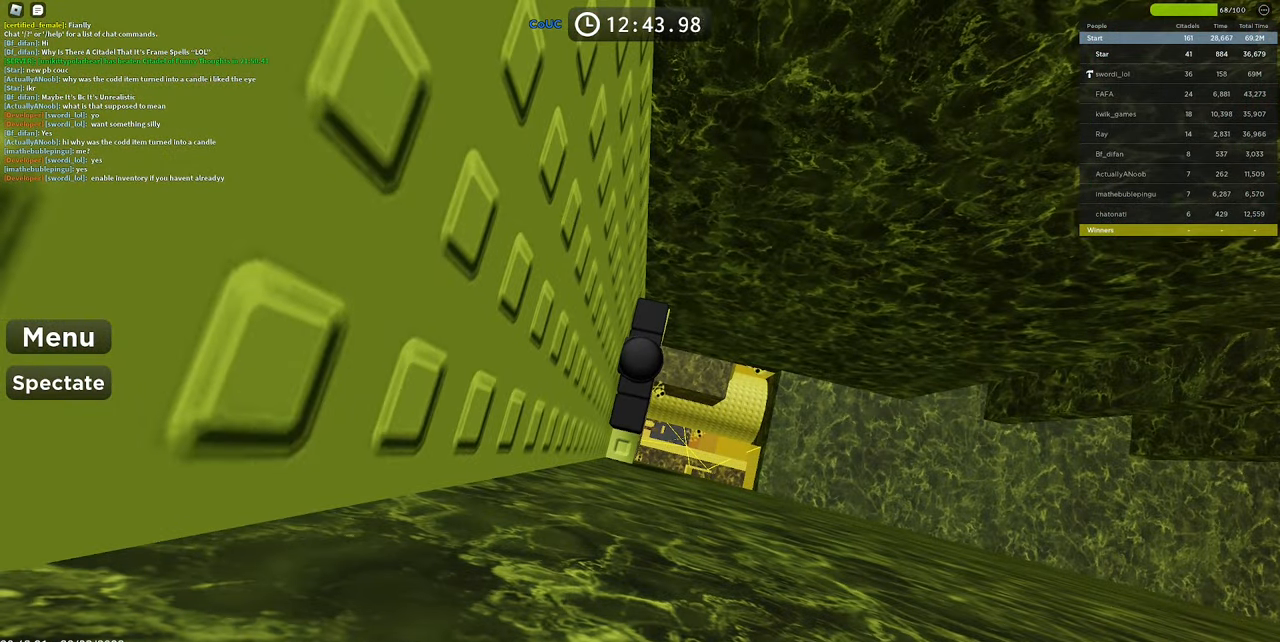
{"keys": [], "mouse": [], "events": [[167, "mouse_left", "down"], [267, "mouse_left", "up"], [367, "mouse_left", "down"], [450, "mouse_left", "up"]]}
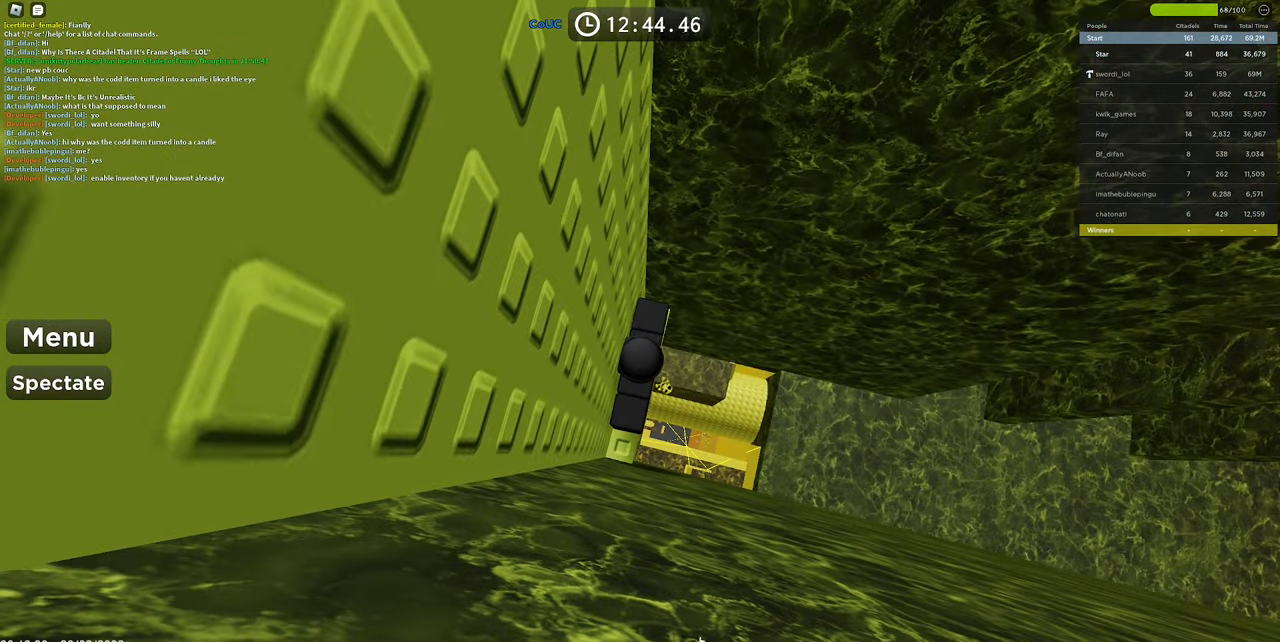
{"keys": [], "mouse": [], "events": []}
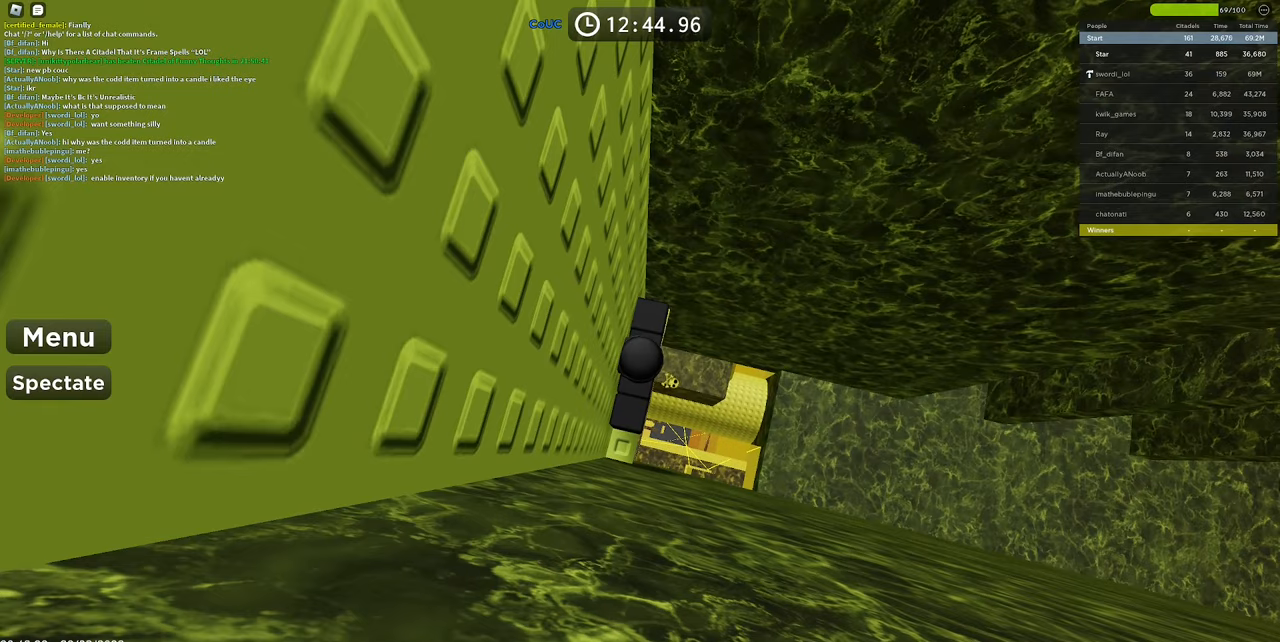
{"keys": [], "mouse": [], "events": []}